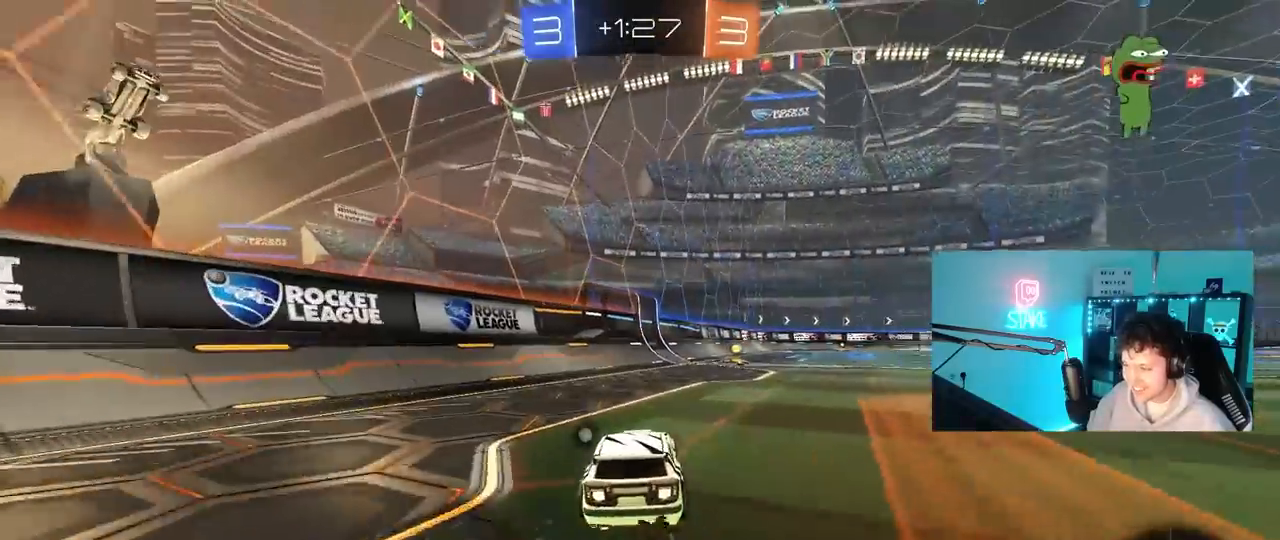
Gameplay with keyboard and mouse; each line is a JSON object with the keys and mouse buttons held at the frame after it. "events" lists presses ("down") and releases ("up") of "1", "2", "3", "4", "5", "a", "alt", "c", "caps_lock", "ctrl", "d", "e", "f", "g", "q", "r", "s", "shift", "space", "t", "tab", "v", "w", "x", "z", "mouse_left", "mouse_wheel" and "mouse_right" between this image and that frame as [ms after this image, input, new state], when the widget could be followed in between. "mouse_left", "mouse_wheel", "mouse_right" = the "left", "wheel", "right" buttons of the "mouse" list. No other keys are recorded. "wheel" means that the mouse wheel is clicked or scrolled. "mouse_move" is the direction in which the mouse moves at that frame (one of eight, or "still"), when it could be read.
{"keys": ["w"], "mouse": [], "mouse_move": "still", "events": [[150, "d", "down"], [250, "d", "up"], [250, "space", "down"], [300, "a", "down"], [350, "a", "up"], [433, "space", "up"], [483, "mouse_left", "up"]]}
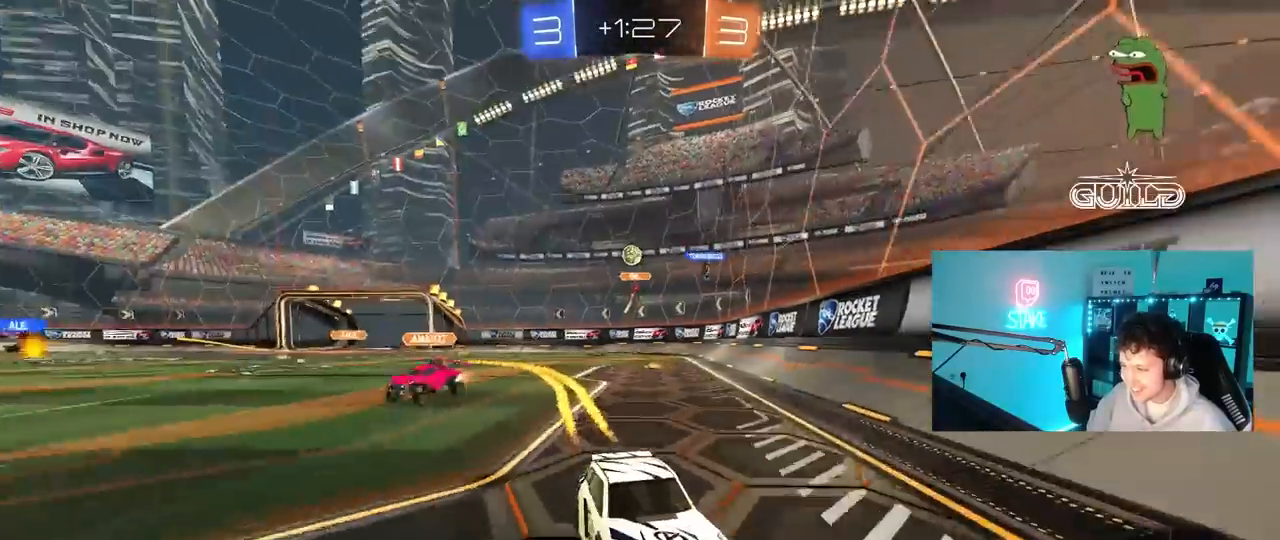
{"keys": ["d", "w"], "mouse": [], "mouse_move": "still", "events": [[33, "d", "down"], [83, "shift", "down"], [367, "shift", "up"]]}
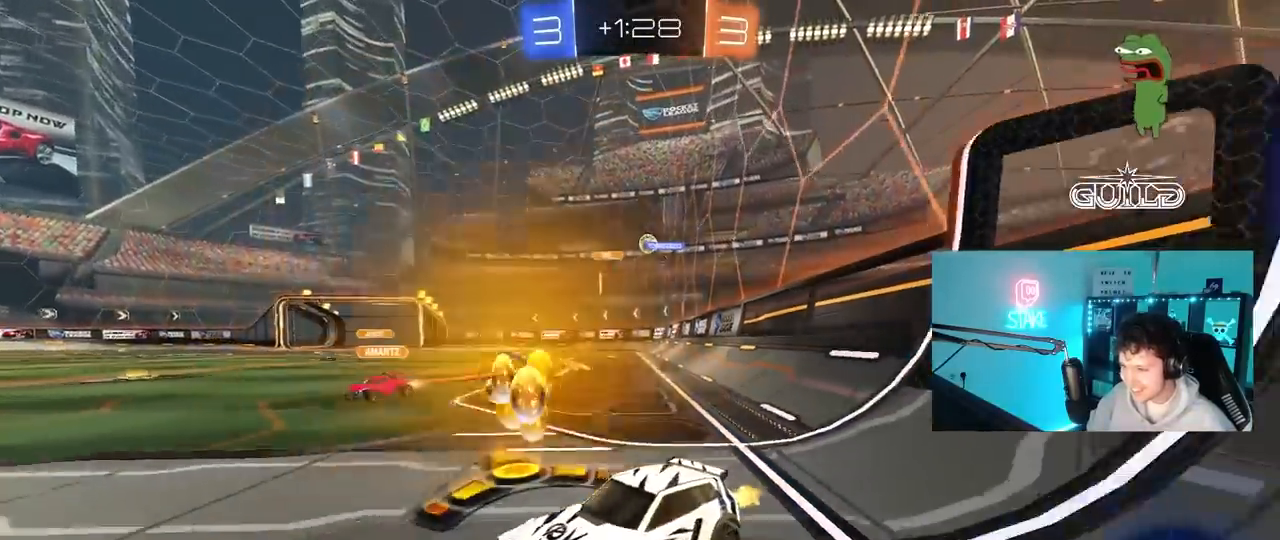
{"keys": ["a", "d", "s"], "mouse": [], "mouse_move": "still", "events": [[233, "shift", "down"], [333, "shift", "up"], [383, "w", "up"], [417, "s", "down"], [467, "a", "down"]]}
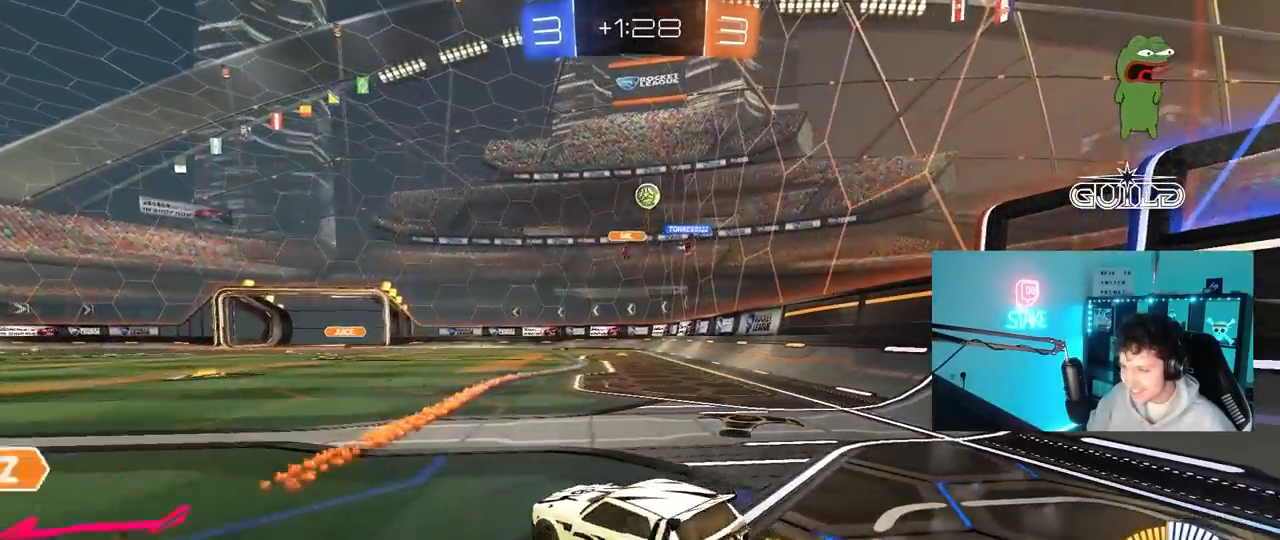
{"keys": ["s"], "mouse": [], "mouse_move": "still", "events": [[17, "d", "up"], [150, "a", "up"], [250, "a", "down"], [400, "a", "up"]]}
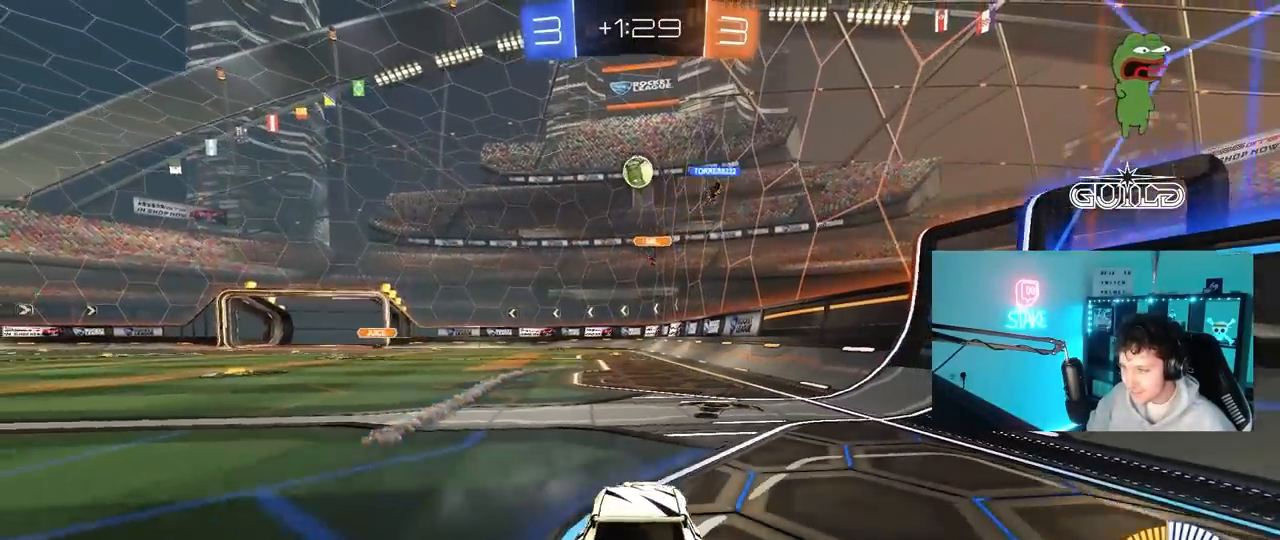
{"keys": [], "mouse": [], "mouse_move": "still", "events": [[83, "d", "down"], [267, "a", "down"], [317, "d", "up"], [400, "s", "up"], [450, "a", "up"]]}
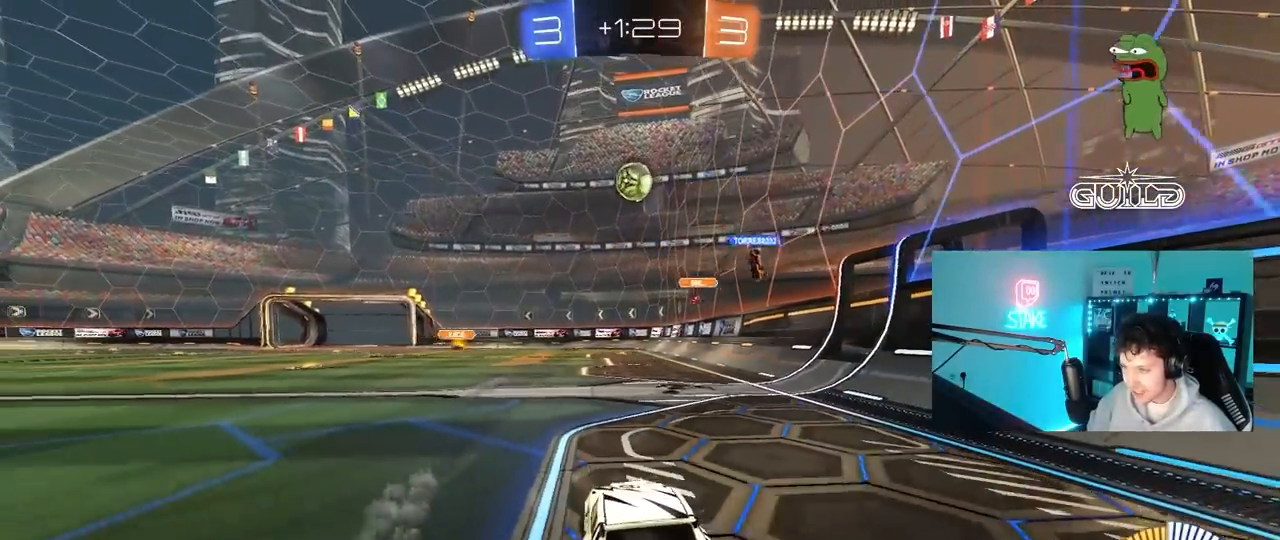
{"keys": ["a", "w"], "mouse": [], "mouse_move": "left", "events": [[50, "w", "down"], [333, "w", "up"], [467, "a", "down"], [467, "w", "down"]]}
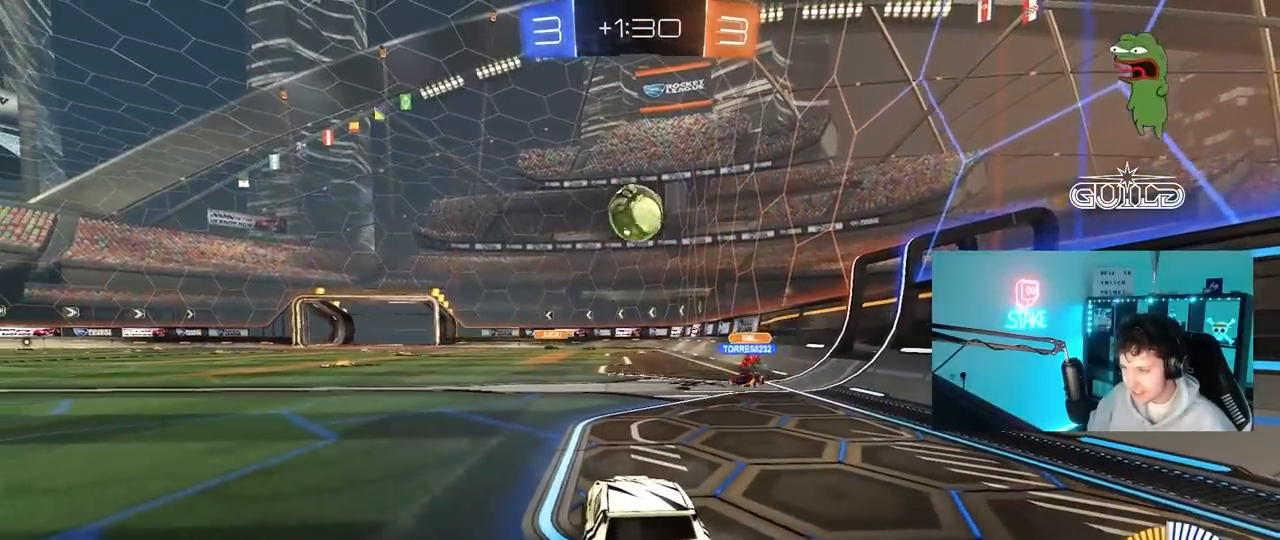
{"keys": ["a", "s"], "mouse": ["left"], "mouse_move": "down-left", "events": [[67, "a", "up"], [250, "w", "up"], [350, "mouse_left", "down"], [350, "mouse_right", "down"], [400, "d", "down"], [400, "s", "down"], [433, "a", "down"], [433, "d", "up"], [483, "mouse_right", "up"]]}
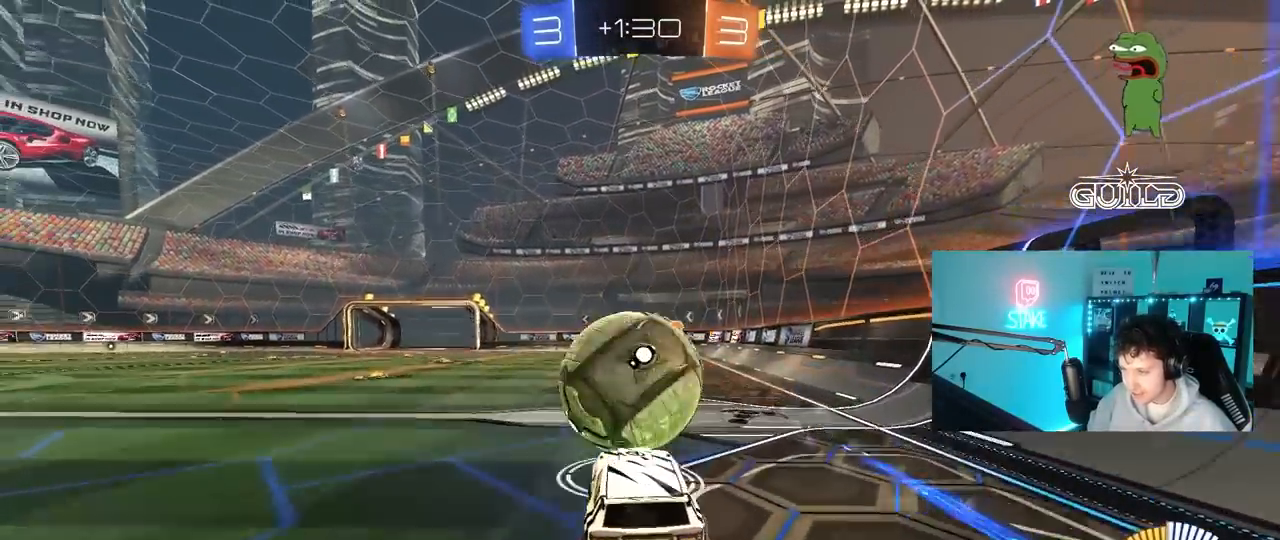
{"keys": ["a", "shift"], "mouse": [], "mouse_move": "still", "events": [[33, "a", "up"], [33, "s", "up"], [83, "mouse_right", "down"], [167, "a", "down"], [167, "shift", "down"], [217, "mouse_right", "up"], [317, "w", "down"], [450, "w", "up"], [500, "mouse_left", "up"]]}
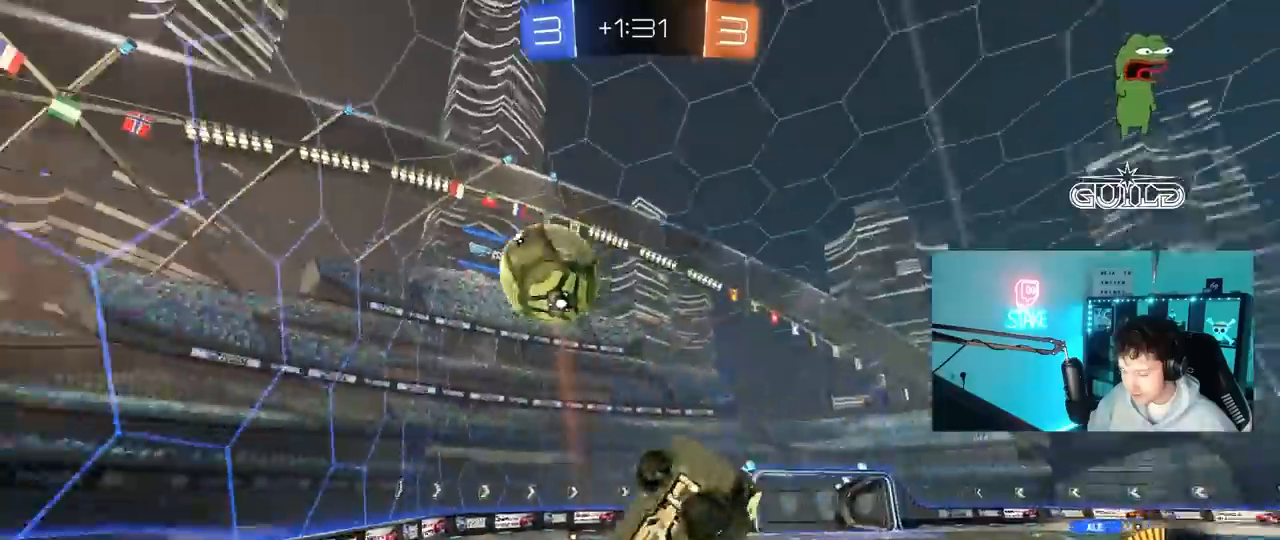
{"keys": ["a", "s", "shift"], "mouse": [], "mouse_move": "still", "events": [[100, "s", "down"], [133, "a", "up"], [133, "d", "down"], [133, "shift", "up"], [367, "d", "up"], [417, "a", "down"], [417, "shift", "down"]]}
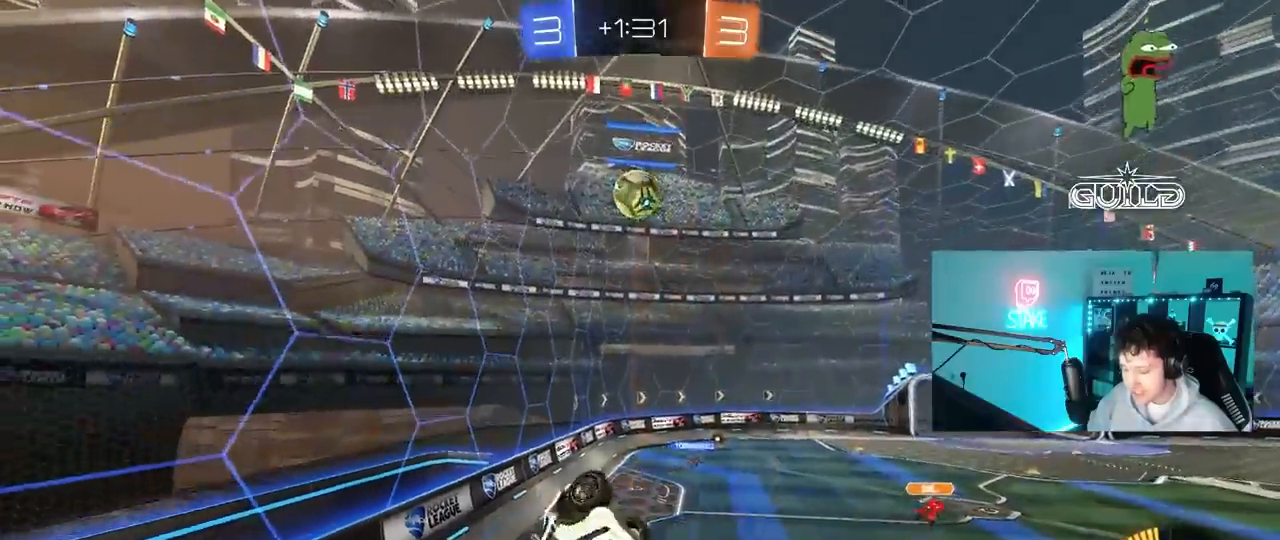
{"keys": [], "mouse": [], "mouse_move": "still", "events": [[67, "s", "up"], [150, "mouse_left", "down"], [200, "w", "down"], [250, "a", "up"], [250, "d", "down"], [250, "shift", "up"], [400, "d", "up"], [400, "mouse_left", "up"], [400, "w", "up"]]}
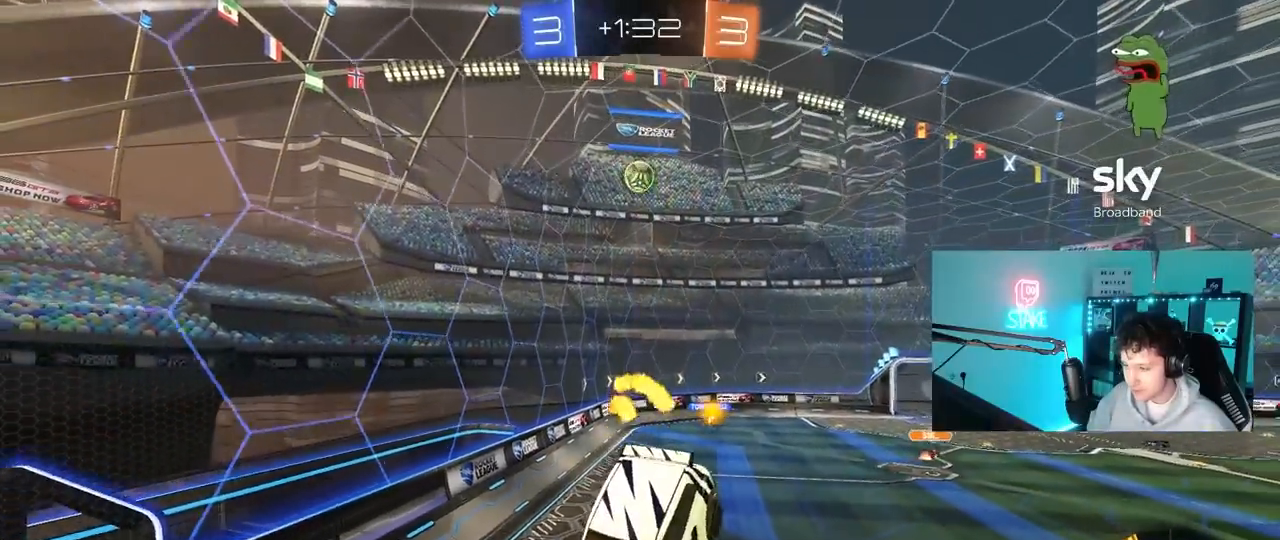
{"keys": [], "mouse": [], "mouse_move": "still", "events": [[217, "s", "down"], [267, "a", "down"], [400, "a", "up"], [400, "s", "up"]]}
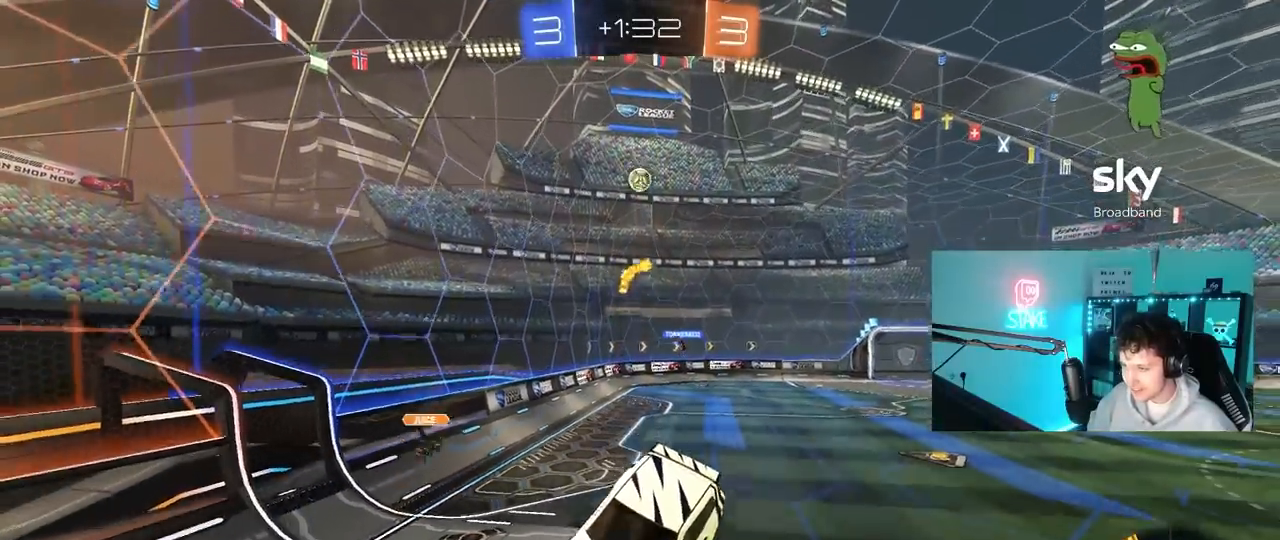
{"keys": ["w"], "mouse": [], "mouse_move": "still", "events": [[150, "w", "down"], [233, "d", "down"], [333, "d", "up"]]}
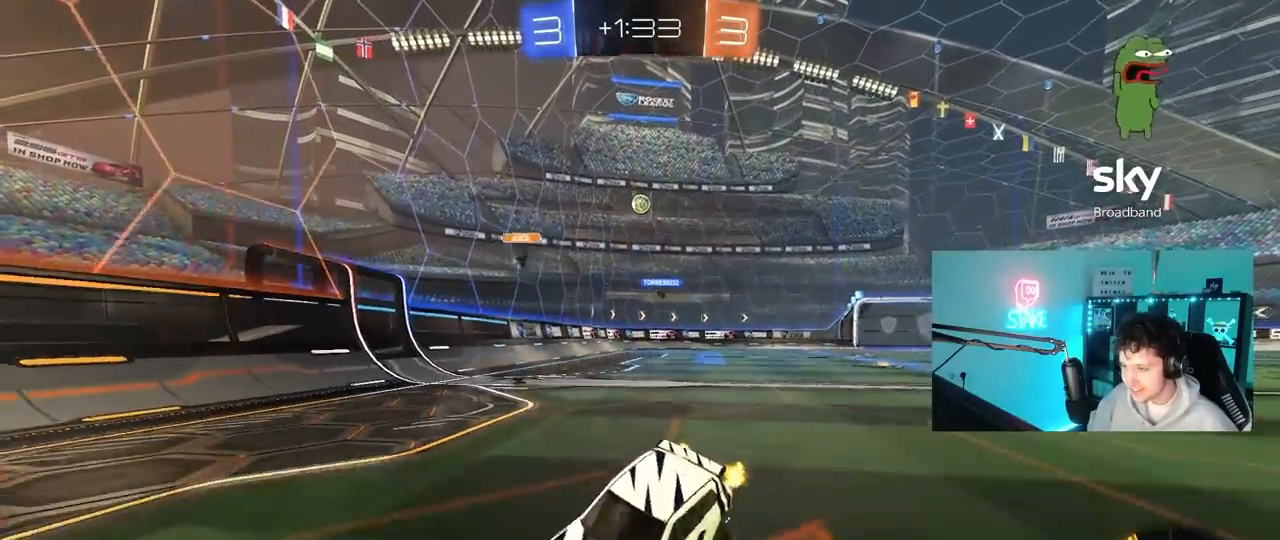
{"keys": ["d", "w"], "mouse": [], "mouse_move": "still", "events": [[17, "d", "down"], [200, "shift", "down"], [400, "shift", "up"]]}
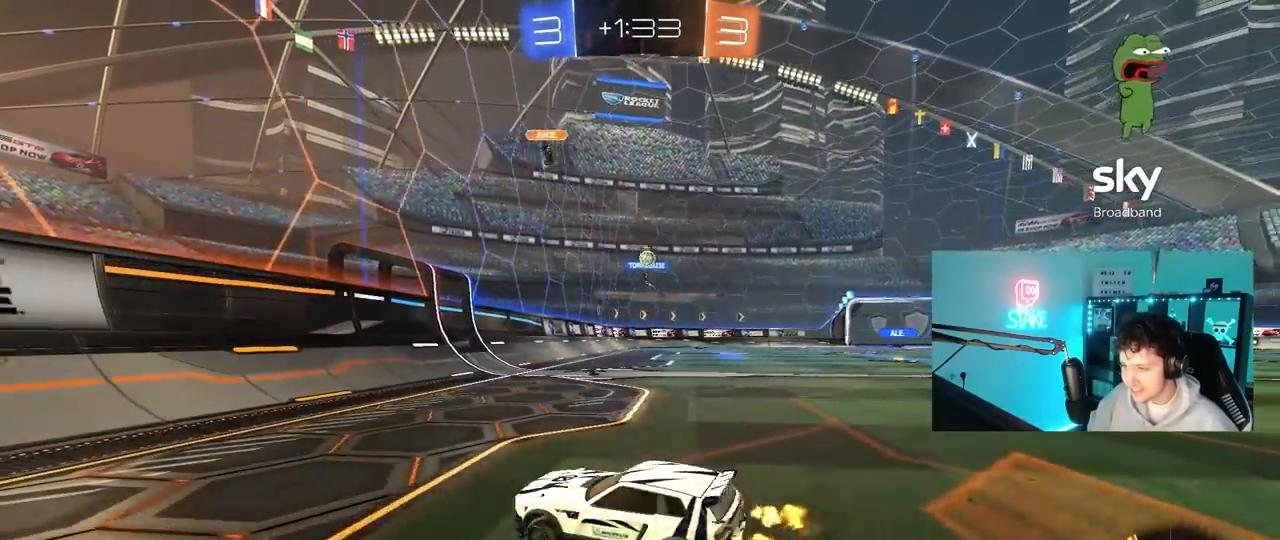
{"keys": ["d"], "mouse": [], "mouse_move": "still", "events": [[167, "shift", "down"], [317, "shift", "up"], [450, "w", "up"]]}
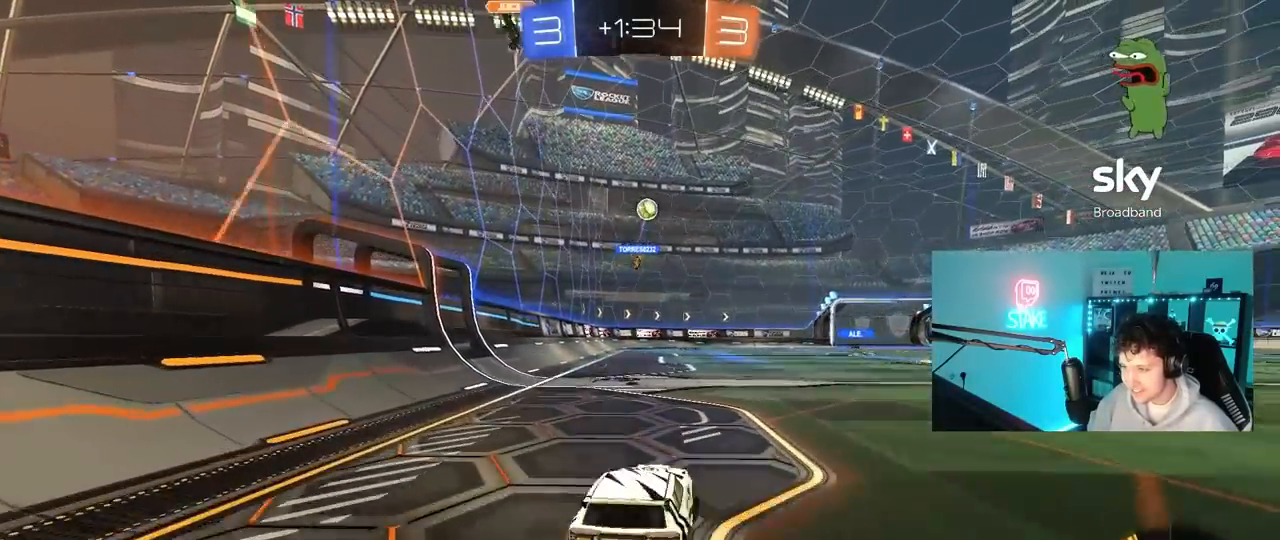
{"keys": ["d", "s"], "mouse": ["left", "right"], "mouse_move": "down-left", "events": [[50, "s", "down"], [133, "mouse_right", "down"], [233, "mouse_left", "down"], [317, "mouse_right", "up"], [383, "d", "up"], [383, "s", "up"], [417, "mouse_right", "down"], [467, "d", "down"], [467, "s", "down"]]}
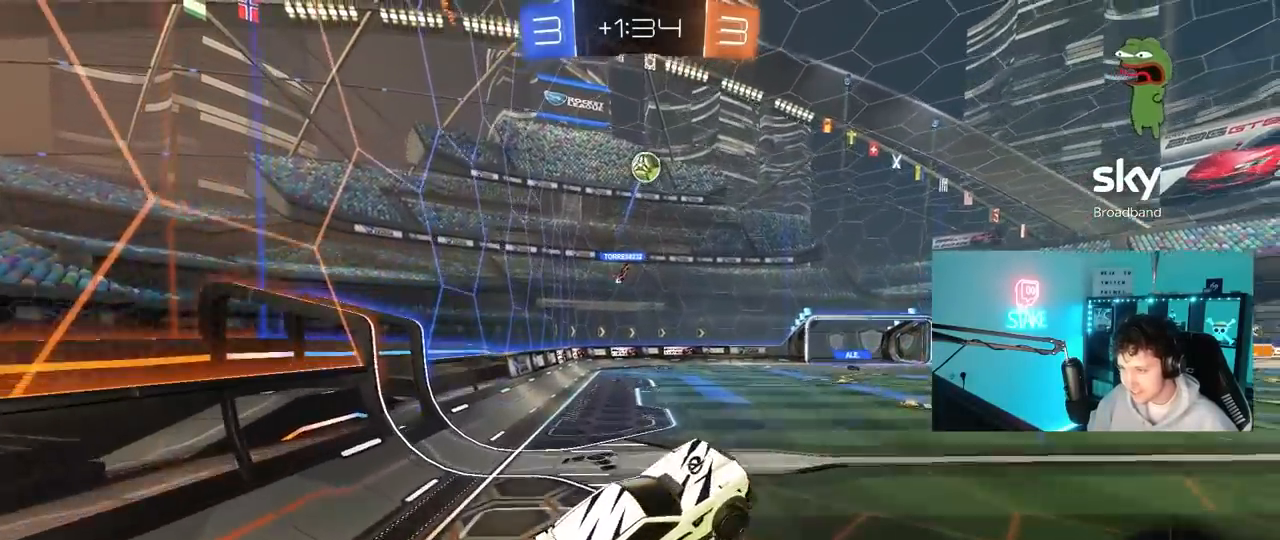
{"keys": ["a", "s", "shift"], "mouse": [], "mouse_move": "still", "events": [[67, "a", "down"], [67, "d", "up"], [67, "shift", "down"], [100, "mouse_right", "up"], [117, "s", "up"], [467, "mouse_left", "up"], [483, "s", "down"]]}
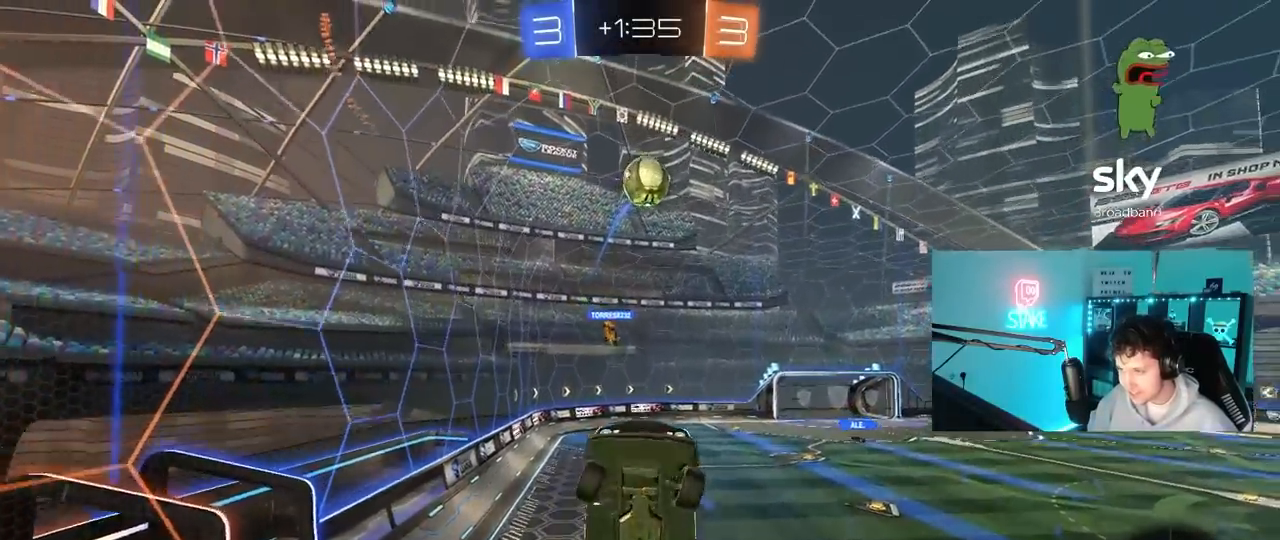
{"keys": ["a", "w"], "mouse": ["left"], "mouse_move": "down", "events": [[117, "mouse_left", "down"], [167, "shift", "up"], [267, "a", "up"], [267, "mouse_left", "up"], [267, "s", "up"], [317, "mouse_left", "down"], [450, "a", "down"], [450, "w", "down"]]}
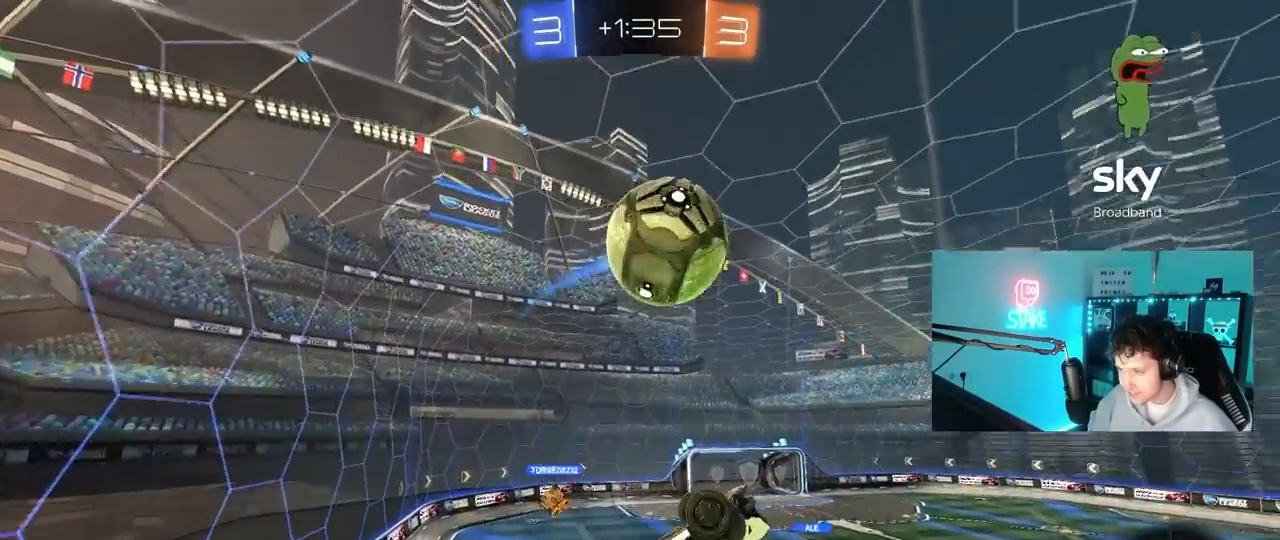
{"keys": ["a", "shift"], "mouse": [], "mouse_move": "up", "events": [[133, "shift", "down"], [400, "mouse_left", "up"], [467, "w", "up"]]}
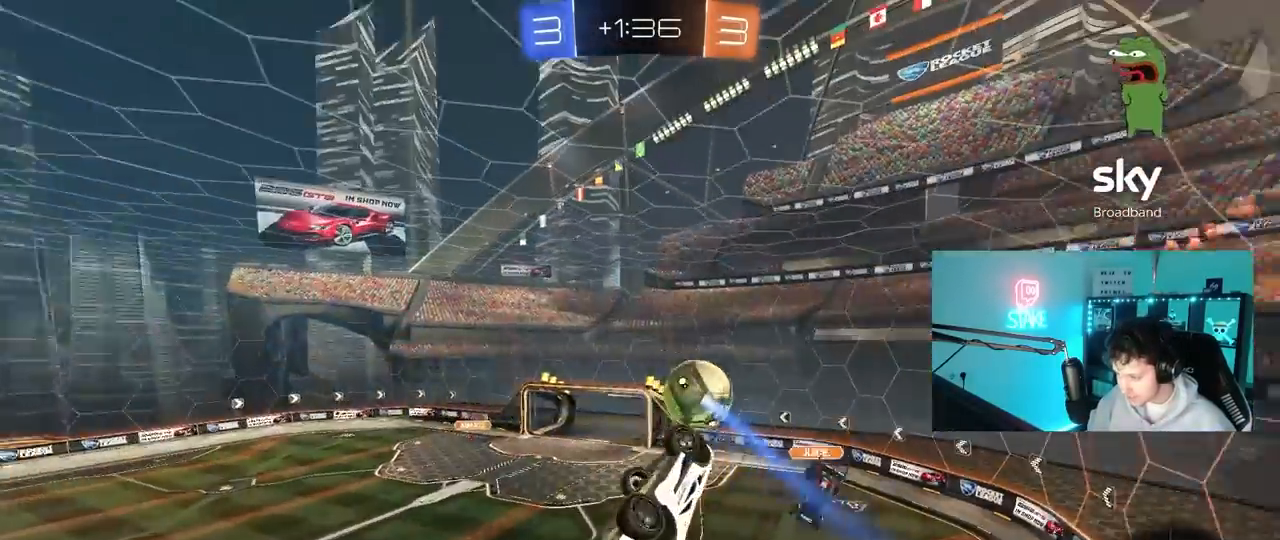
{"keys": ["a"], "mouse": [], "mouse_move": "up", "events": [[67, "w", "down"], [300, "shift", "up"], [400, "w", "up"]]}
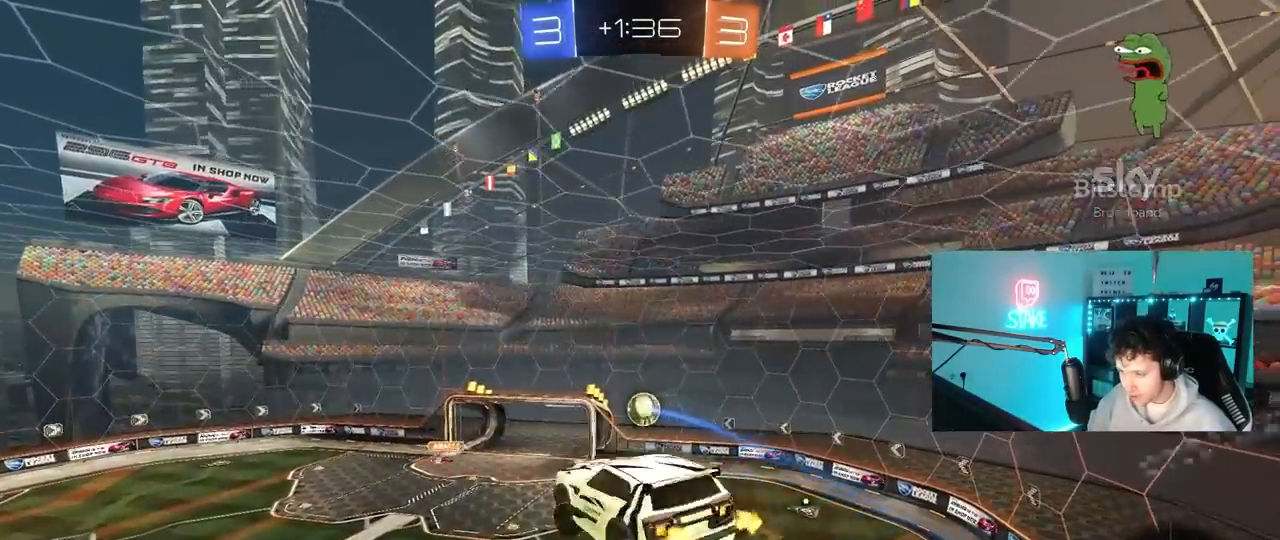
{"keys": ["a", "shift"], "mouse": [], "mouse_move": "still", "events": [[33, "shift", "down"], [133, "s", "down"], [317, "s", "up"]]}
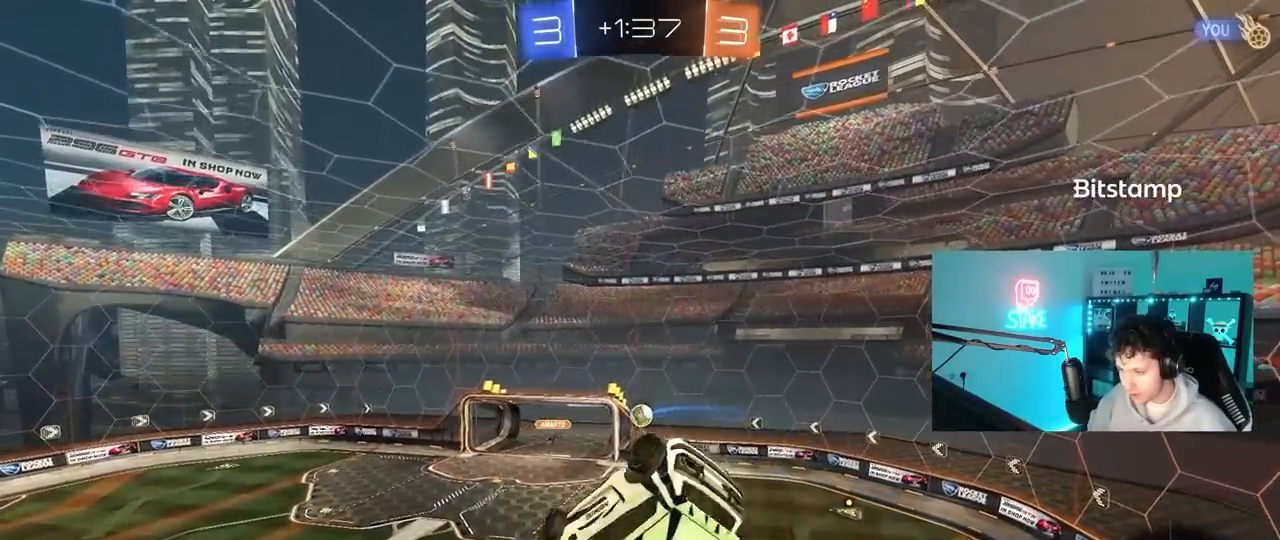
{"keys": ["a", "shift"], "mouse": [], "mouse_move": "still", "events": []}
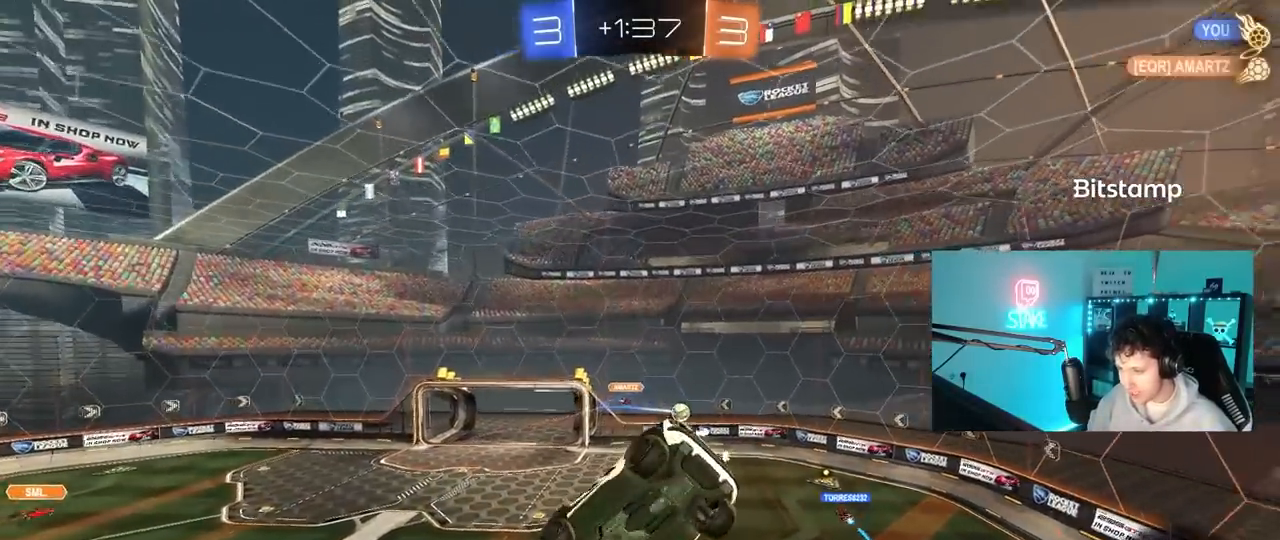
{"keys": [], "mouse": [], "mouse_move": "up-right", "events": [[117, "space", "down"], [200, "a", "up"], [200, "shift", "up"], [250, "space", "up"], [300, "s", "down"], [400, "a", "down"], [483, "a", "up"], [483, "s", "up"]]}
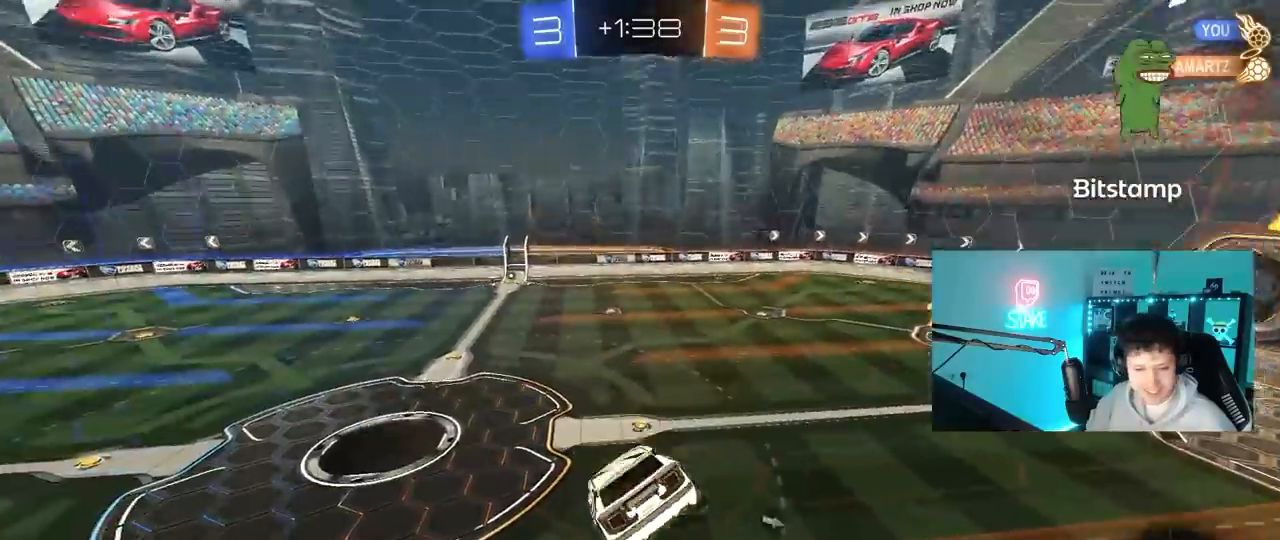
{"keys": ["a", "space", "w"], "mouse": [], "mouse_move": "still", "events": [[67, "d", "down"], [267, "d", "up"], [400, "space", "down"], [500, "a", "down"], [500, "w", "down"]]}
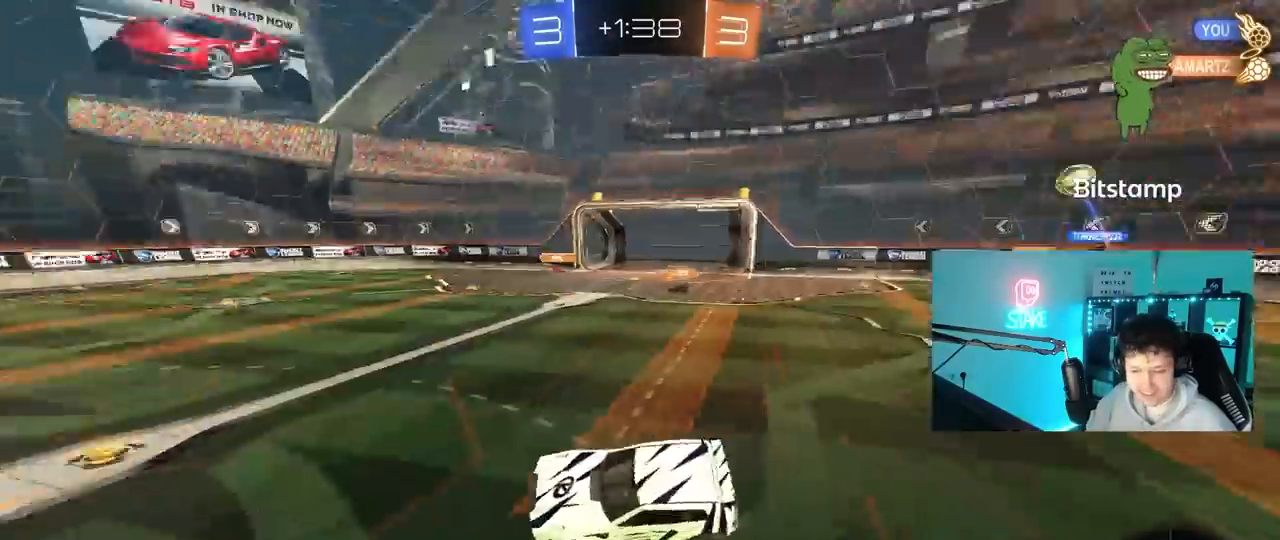
{"keys": ["a", "w"], "mouse": [], "mouse_move": "still", "events": [[50, "space", "up"]]}
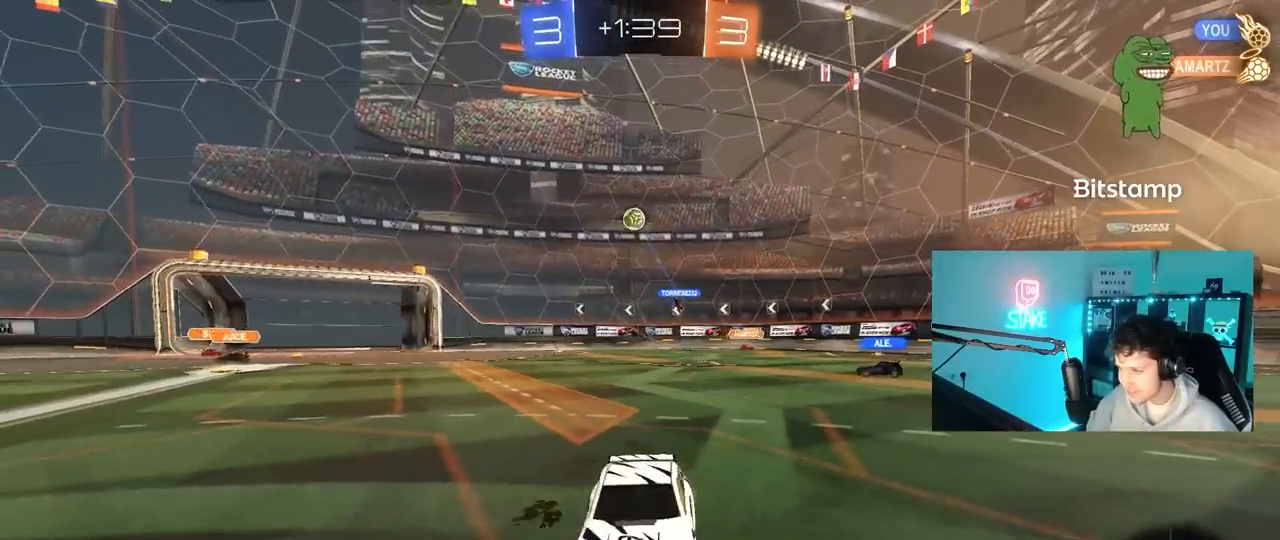
{"keys": ["d", "shift", "w"], "mouse": [], "mouse_move": "still", "events": [[67, "d", "down"], [100, "a", "up"], [200, "shift", "down"], [300, "shift", "up"], [483, "shift", "down"]]}
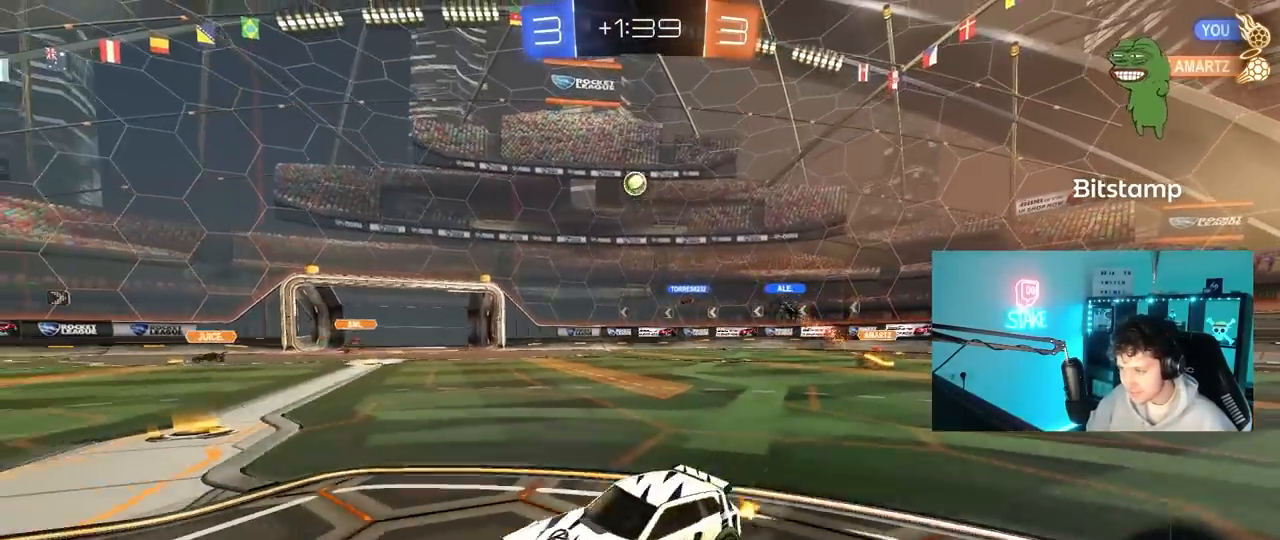
{"keys": ["w"], "mouse": [], "mouse_move": "still", "events": [[83, "shift", "up"], [500, "d", "up"]]}
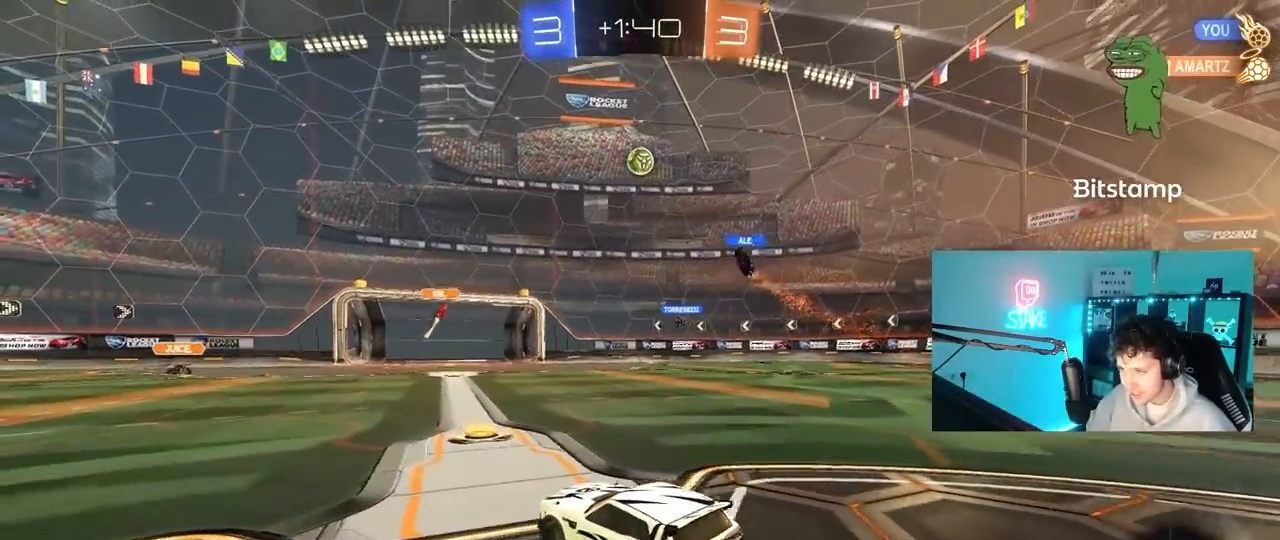
{"keys": ["a", "w"], "mouse": [], "mouse_move": "still", "events": [[50, "a", "down"], [50, "shift", "down"], [183, "shift", "up"]]}
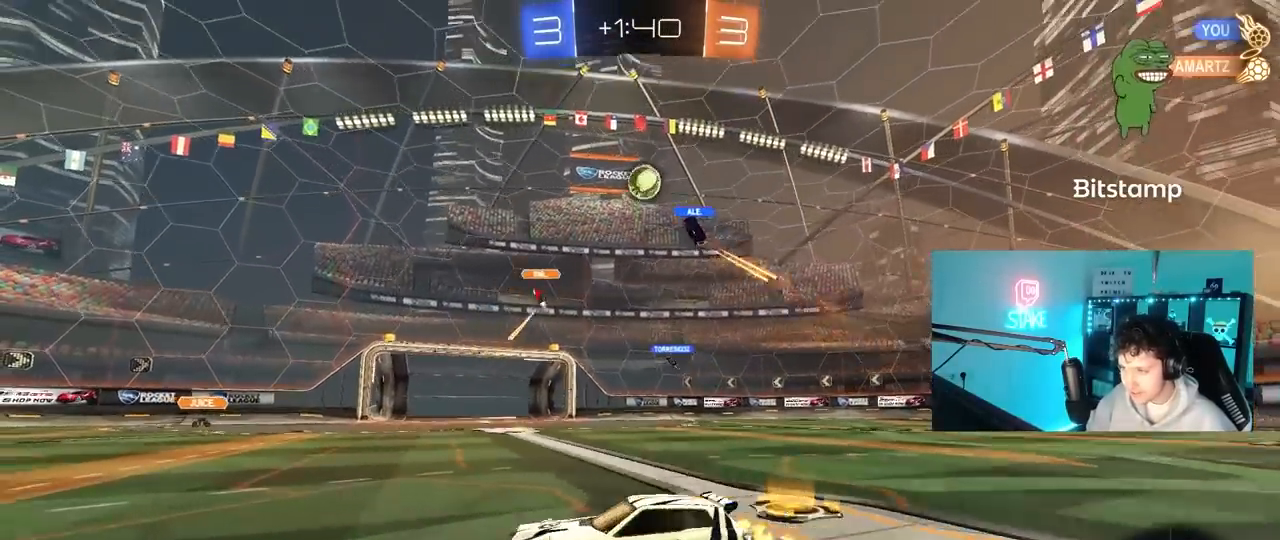
{"keys": ["d", "w"], "mouse": [], "mouse_move": "still", "events": [[483, "a", "up"], [483, "d", "down"]]}
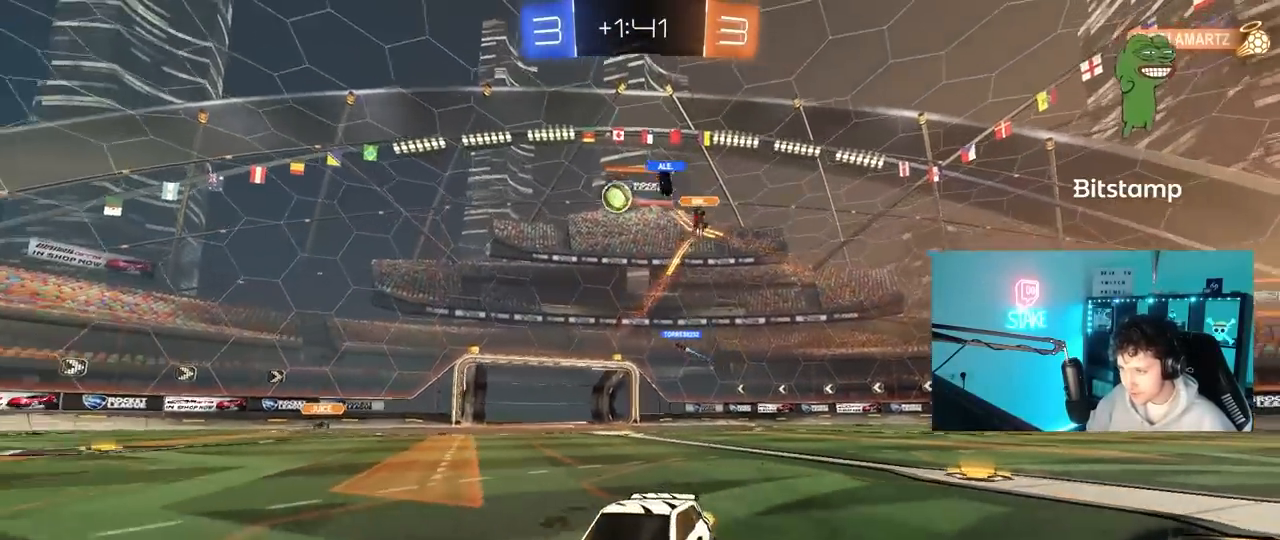
{"keys": ["a", "space", "w"], "mouse": [], "mouse_move": "still", "events": [[83, "mouse_left", "down"], [367, "d", "up"], [367, "mouse_right", "down"], [367, "w", "up"], [400, "a", "down"], [400, "mouse_left", "up"], [400, "mouse_right", "up"], [400, "space", "down"], [450, "w", "down"]]}
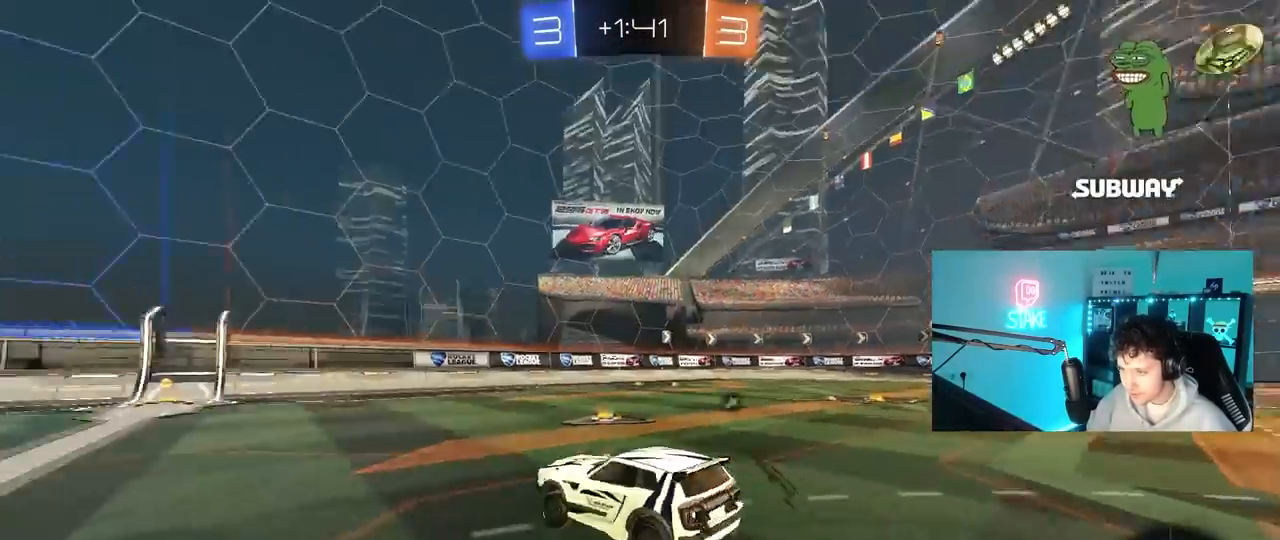
{"keys": ["d", "s", "space"], "mouse": [], "mouse_move": "still", "events": [[50, "a", "up"], [100, "space", "up"], [100, "w", "up"], [133, "mouse_left", "down"], [283, "s", "down"], [333, "mouse_left", "up"], [367, "space", "down"], [417, "d", "down"]]}